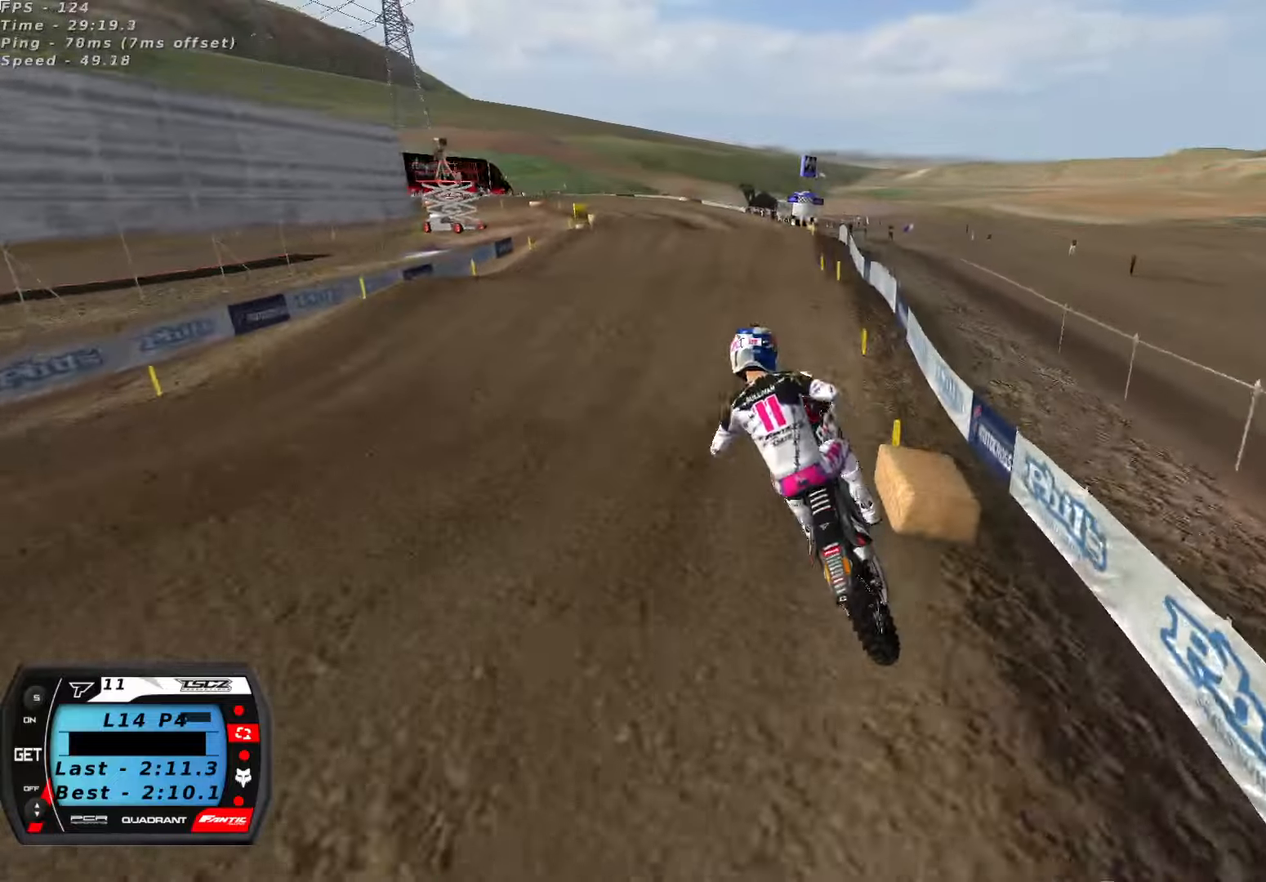
Gameplay with a controller (Xbox layout); each line is a JSON object with the inputs held at the frame after it (dt_ms = milliseconds from this image to that frame). "button_events" lists button changes between this image and that frame as [ms after this image, input, new state], when the widget could be followed in between (sticks are given only as held states).
{"dt_ms": 1000, "buttons": ["R2"], "left_stick": "center", "right_stick": "up", "button_events": [[150, "R2", "up"], [150, "X", "down"], [217, "X", "up"], [550, "R2", "down"], [717, "R2", "up"], [884, "R2", "down"]]}
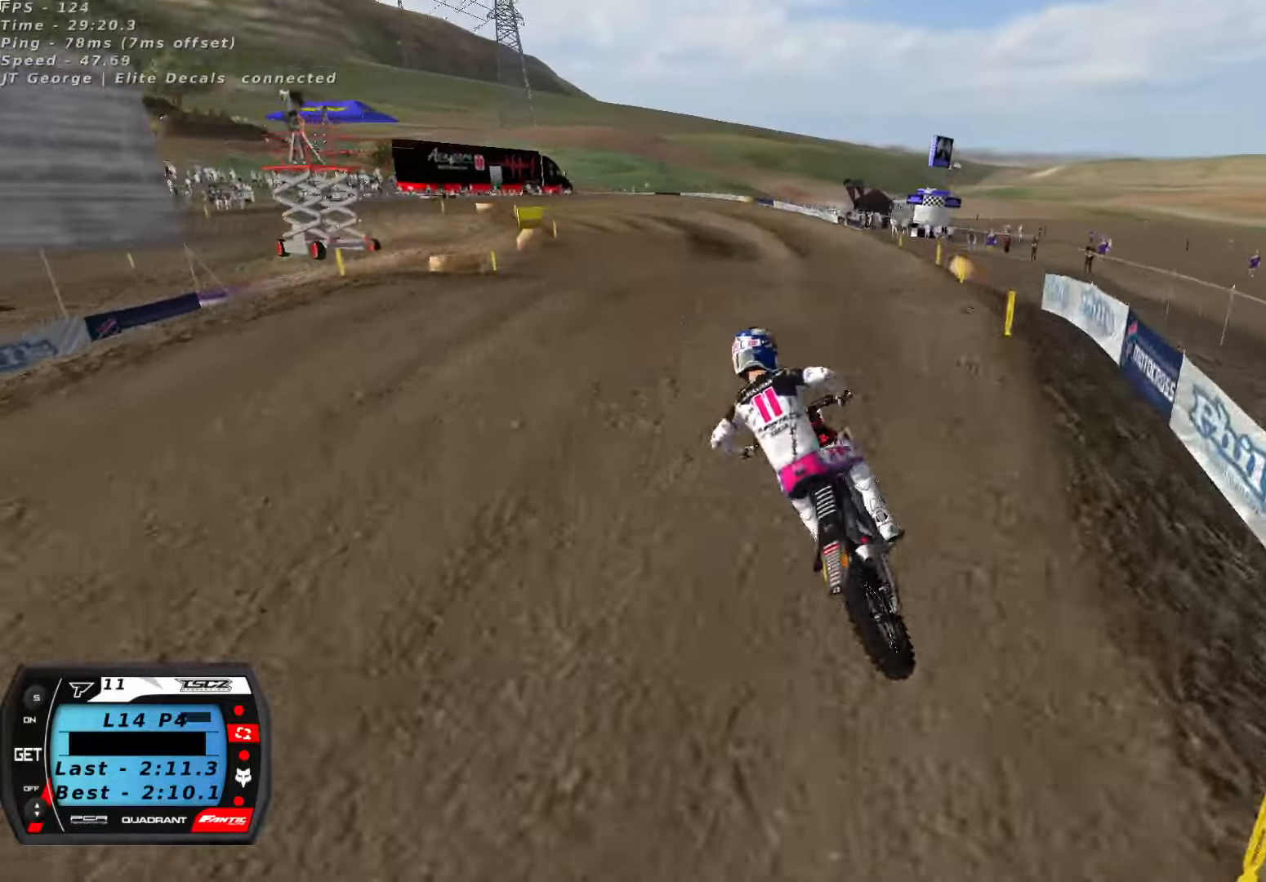
{"dt_ms": 500, "buttons": ["R2"], "left_stick": "right", "right_stick": "center", "button_events": [[300, "R2", "up"], [500, "R2", "down"]]}
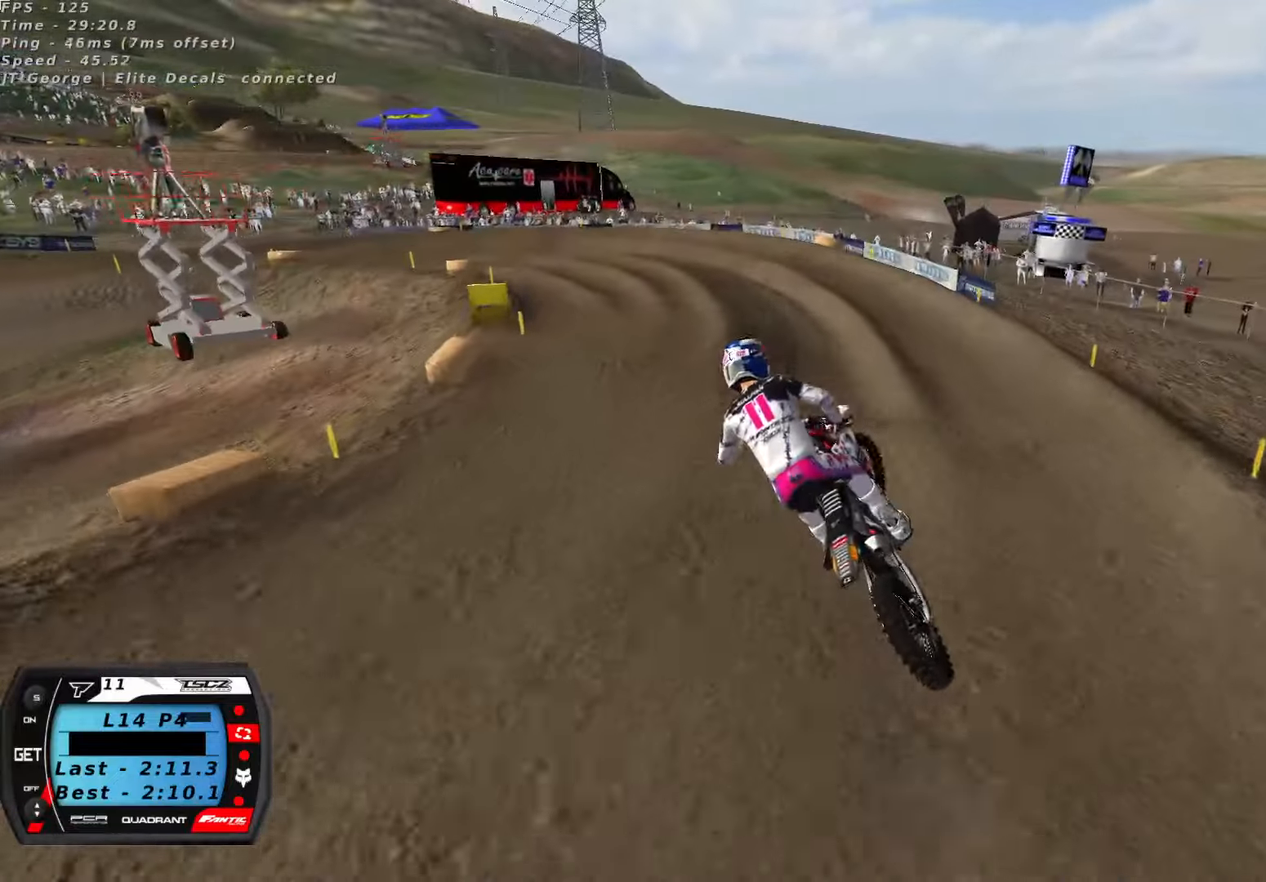
{"dt_ms": 500, "buttons": [], "left_stick": "center", "right_stick": "up", "button_events": [[17, "X", "down"], [100, "X", "up"], [500, "R2", "up"]]}
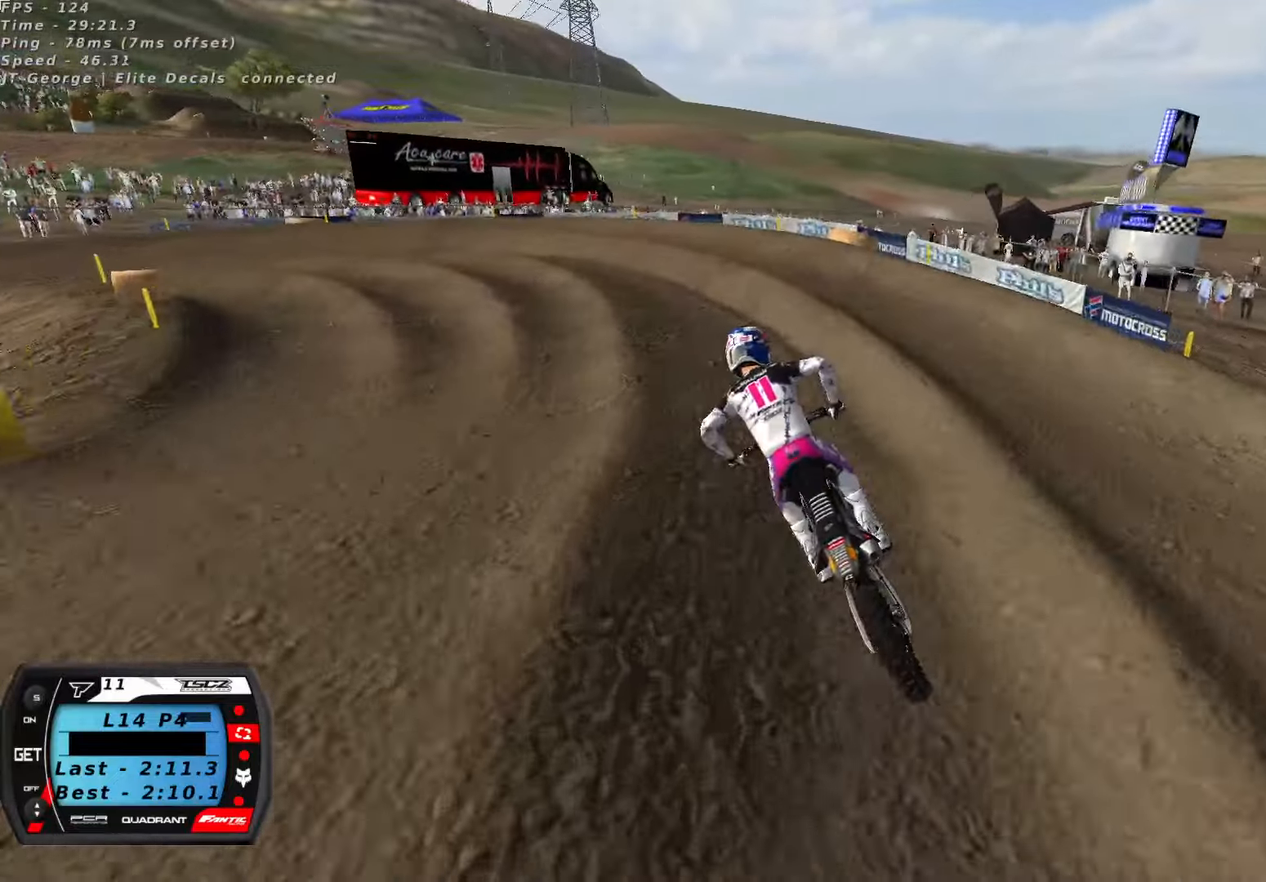
{"dt_ms": 500, "buttons": [], "left_stick": "down-left", "right_stick": "up", "button_events": []}
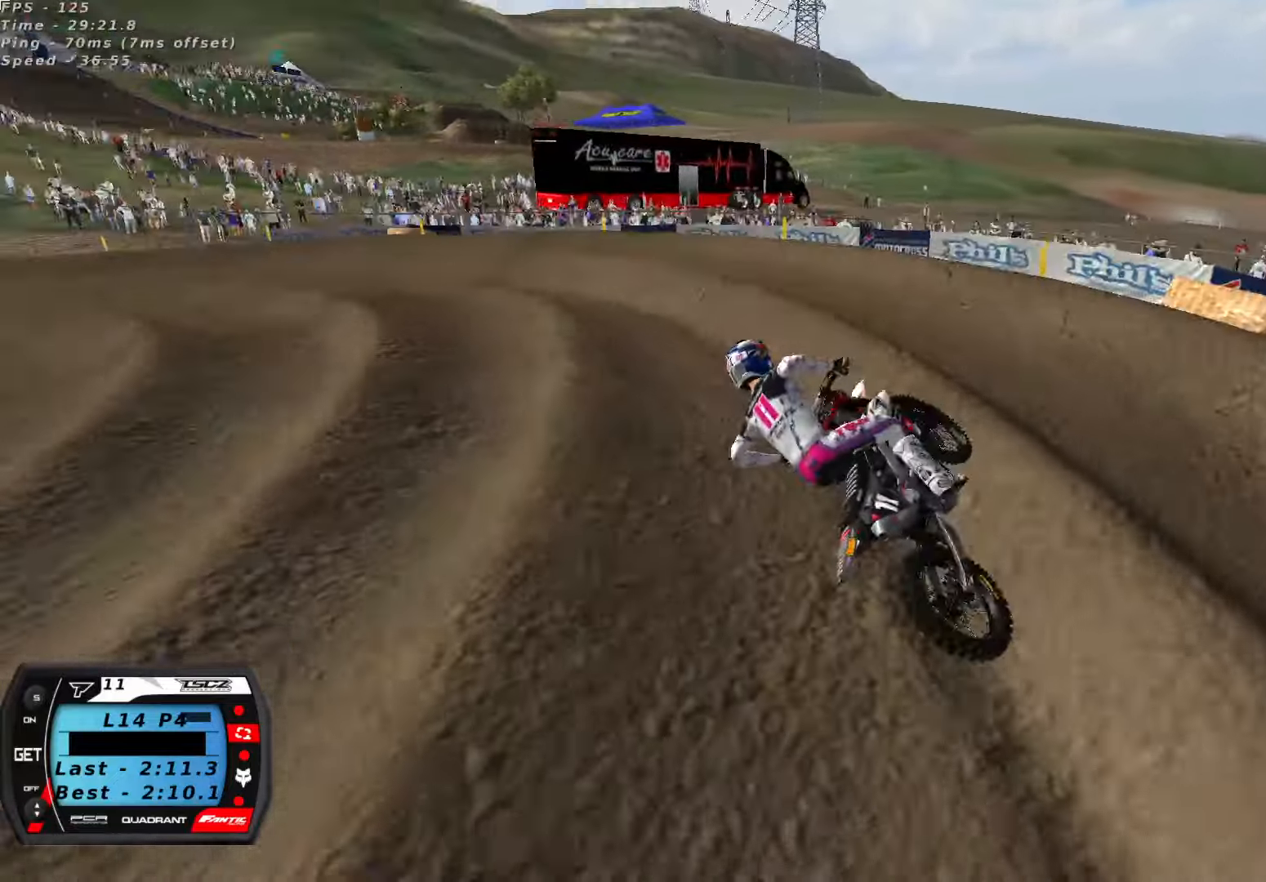
{"dt_ms": 500, "buttons": ["A", "R2"], "left_stick": "down-left", "right_stick": "up", "button_events": [[100, "R2", "down"], [434, "A", "down"]]}
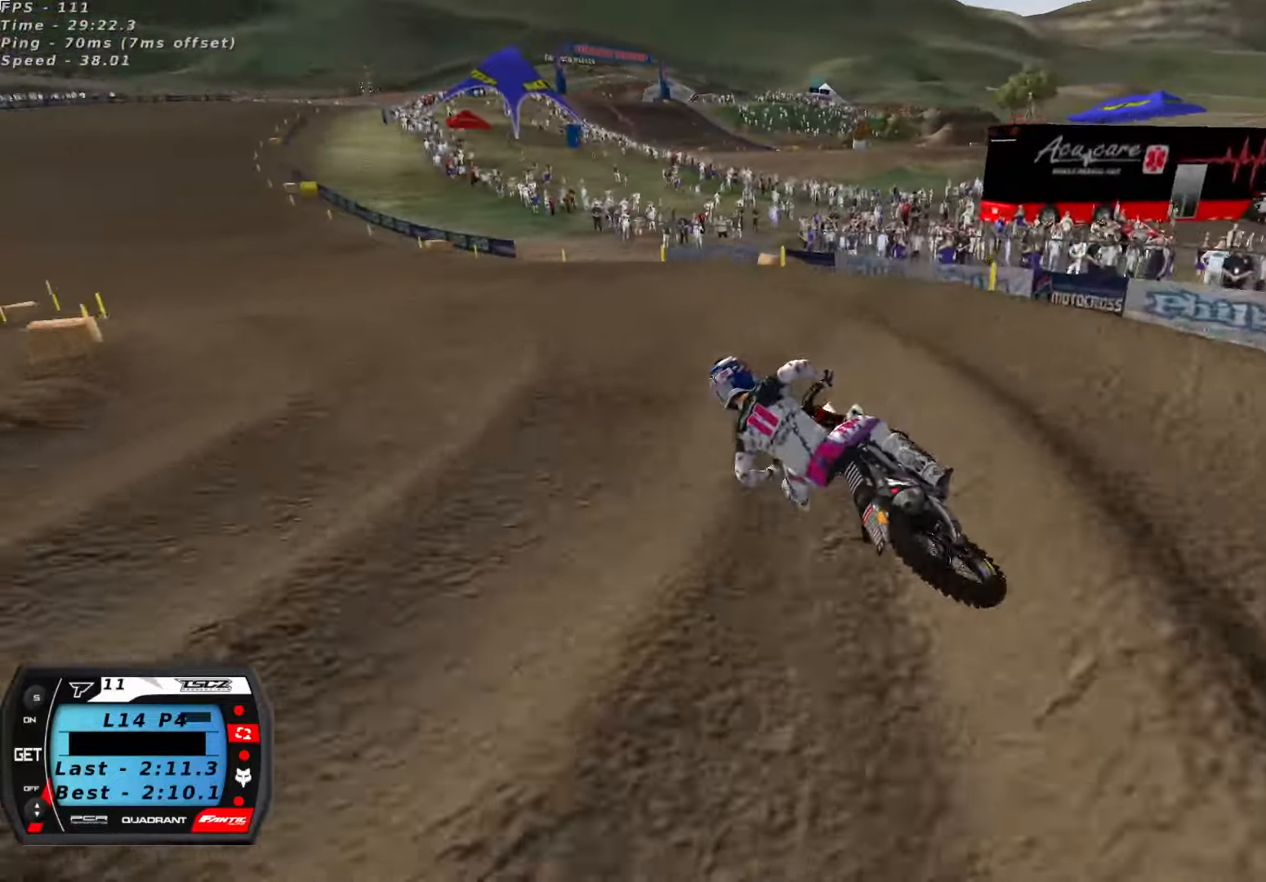
{"dt_ms": 500, "buttons": ["R2"], "left_stick": "center", "right_stick": "up", "button_events": [[67, "A", "up"]]}
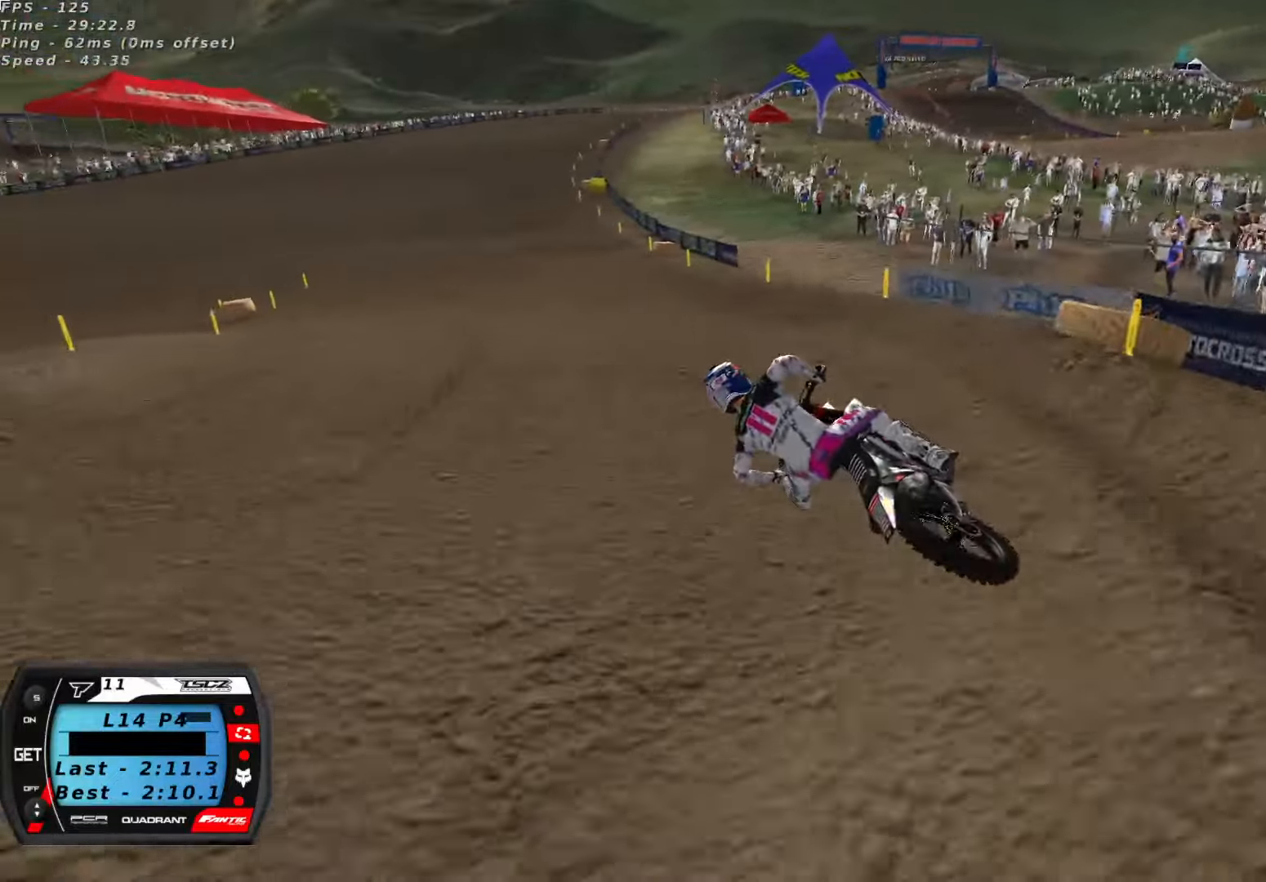
{"dt_ms": 500, "buttons": ["R2"], "left_stick": "right", "right_stick": "up", "button_events": [[267, "A", "down"], [384, "A", "up"]]}
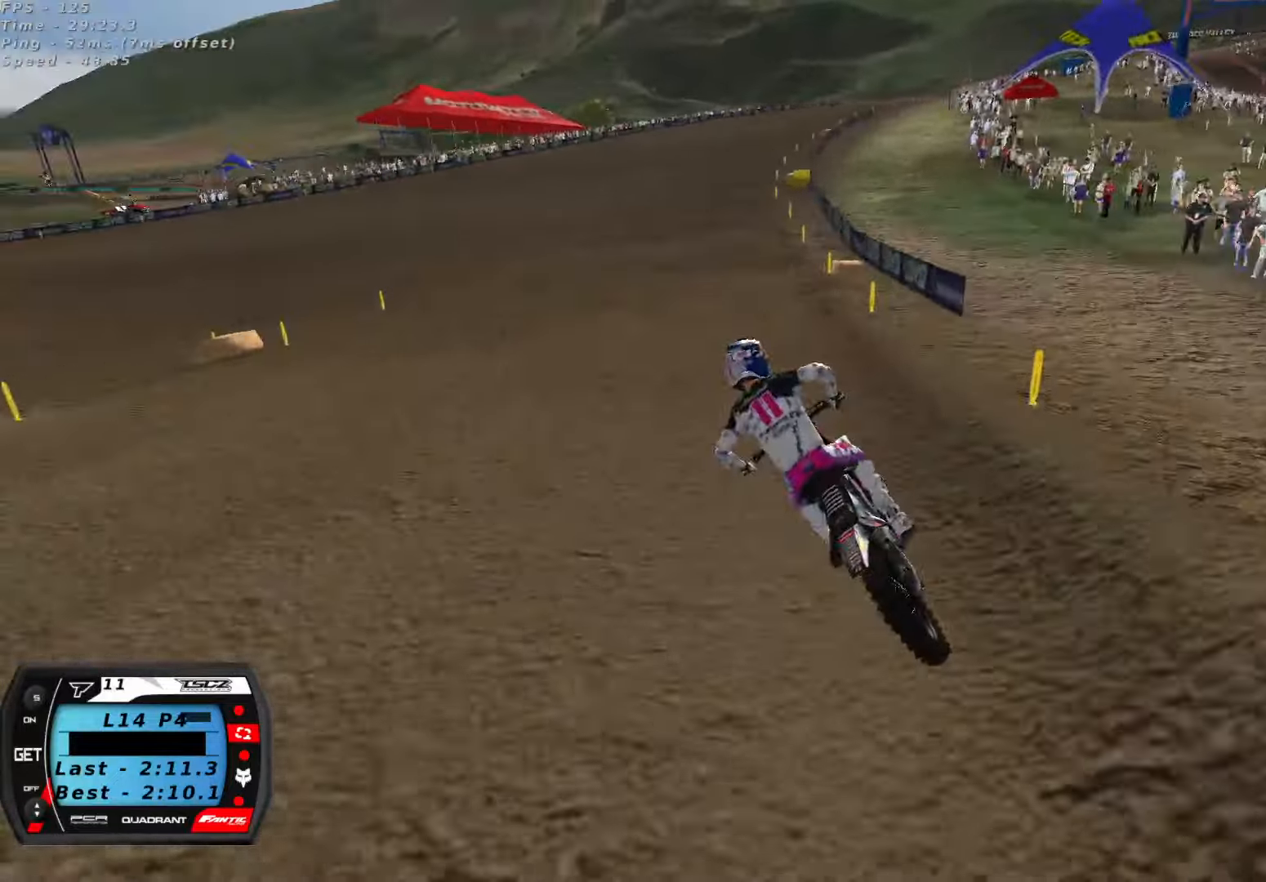
{"dt_ms": 500, "buttons": ["R2"], "left_stick": "right", "right_stick": "up", "button_events": []}
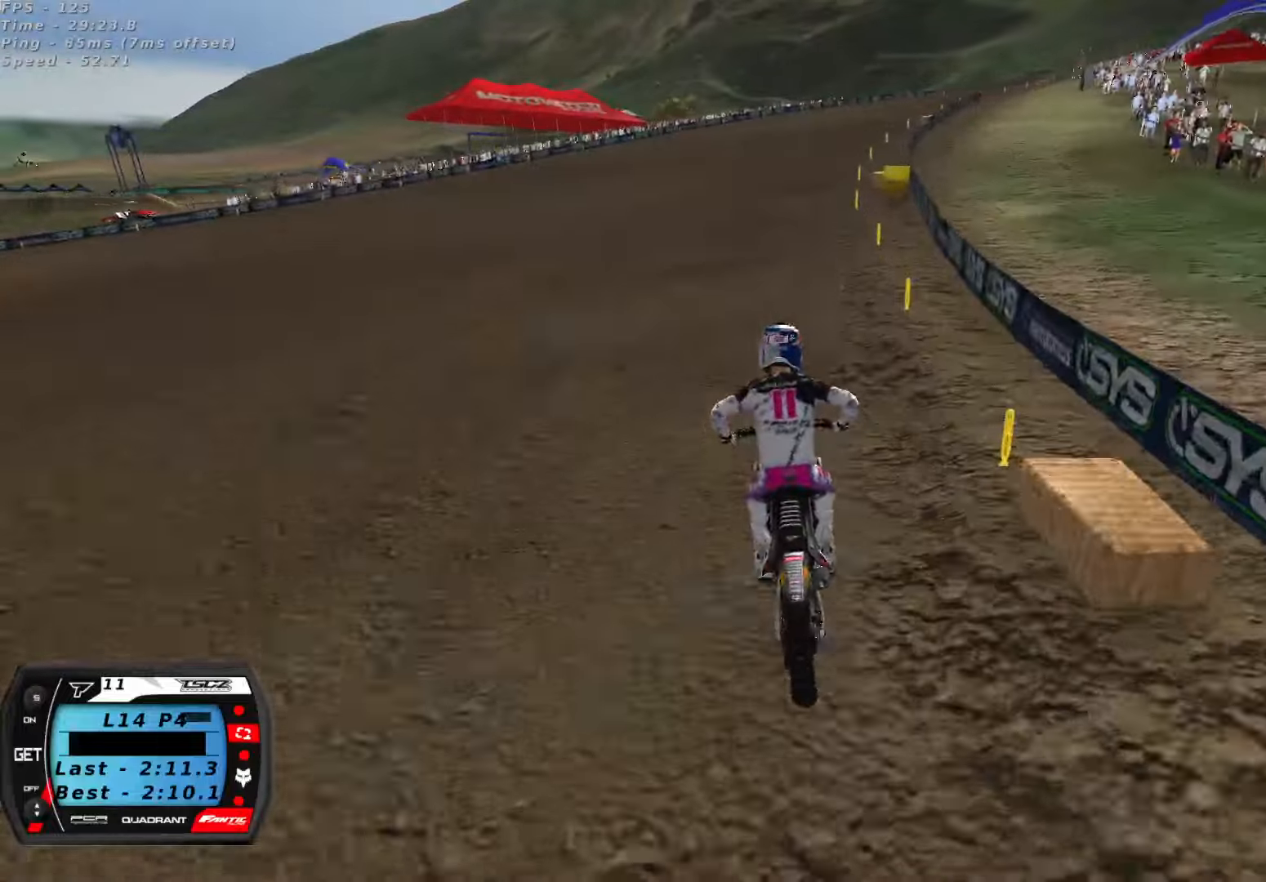
{"dt_ms": 500, "buttons": ["R2"], "left_stick": "center", "right_stick": "up", "button_events": []}
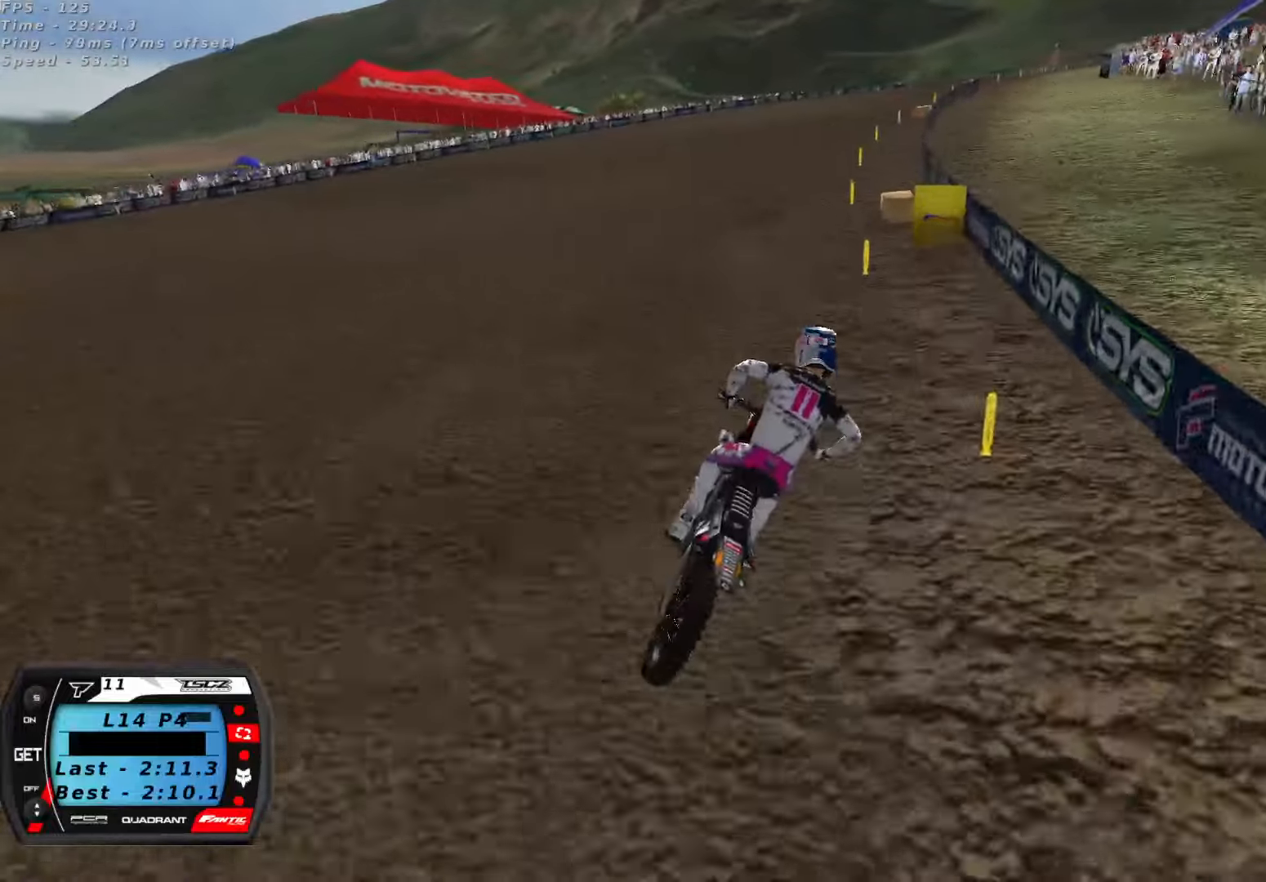
{"dt_ms": 500, "buttons": ["R2"], "left_stick": "center", "right_stick": "up", "button_events": [[66, "A", "down"], [166, "A", "up"]]}
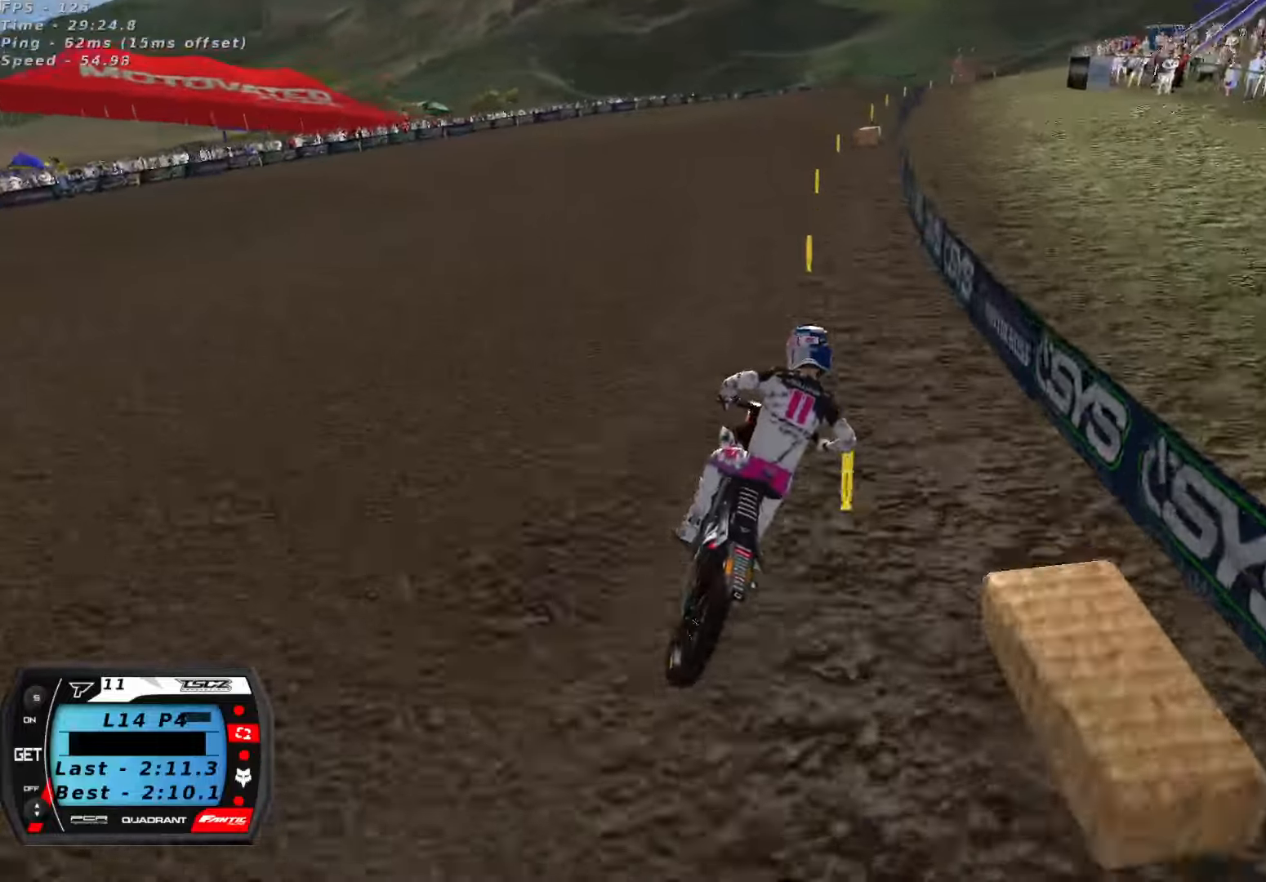
{"dt_ms": 1000, "buttons": ["R2"], "left_stick": "center", "right_stick": "up", "button_events": []}
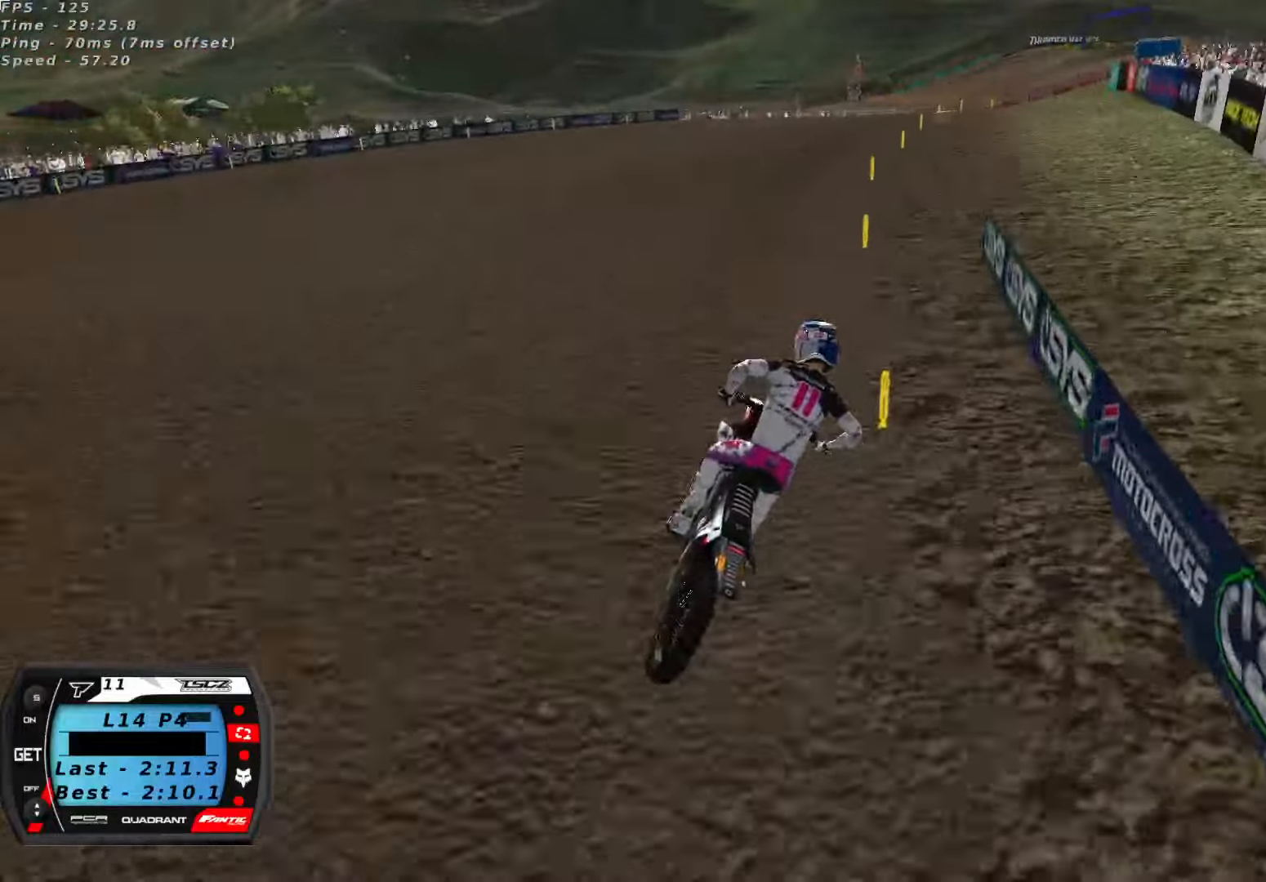
{"dt_ms": 500, "buttons": ["R2"], "left_stick": "center", "right_stick": "up", "button_events": [[50, "X", "down"], [150, "X", "up"], [183, "R2", "up"], [350, "R2", "down"]]}
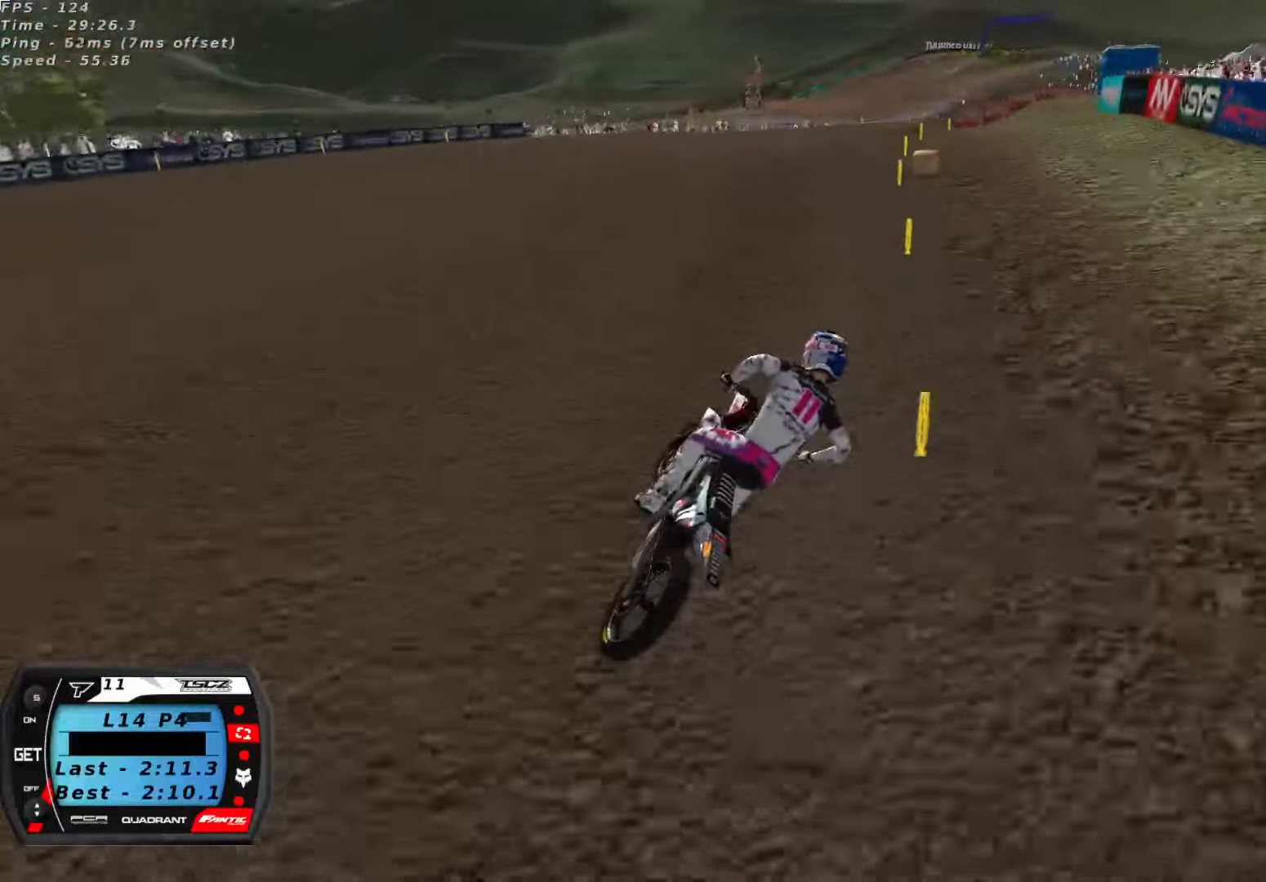
{"dt_ms": 500, "buttons": [], "left_stick": "center", "right_stick": "center", "button_events": [[250, "X", "down"], [316, "X", "up"], [350, "R2", "up"]]}
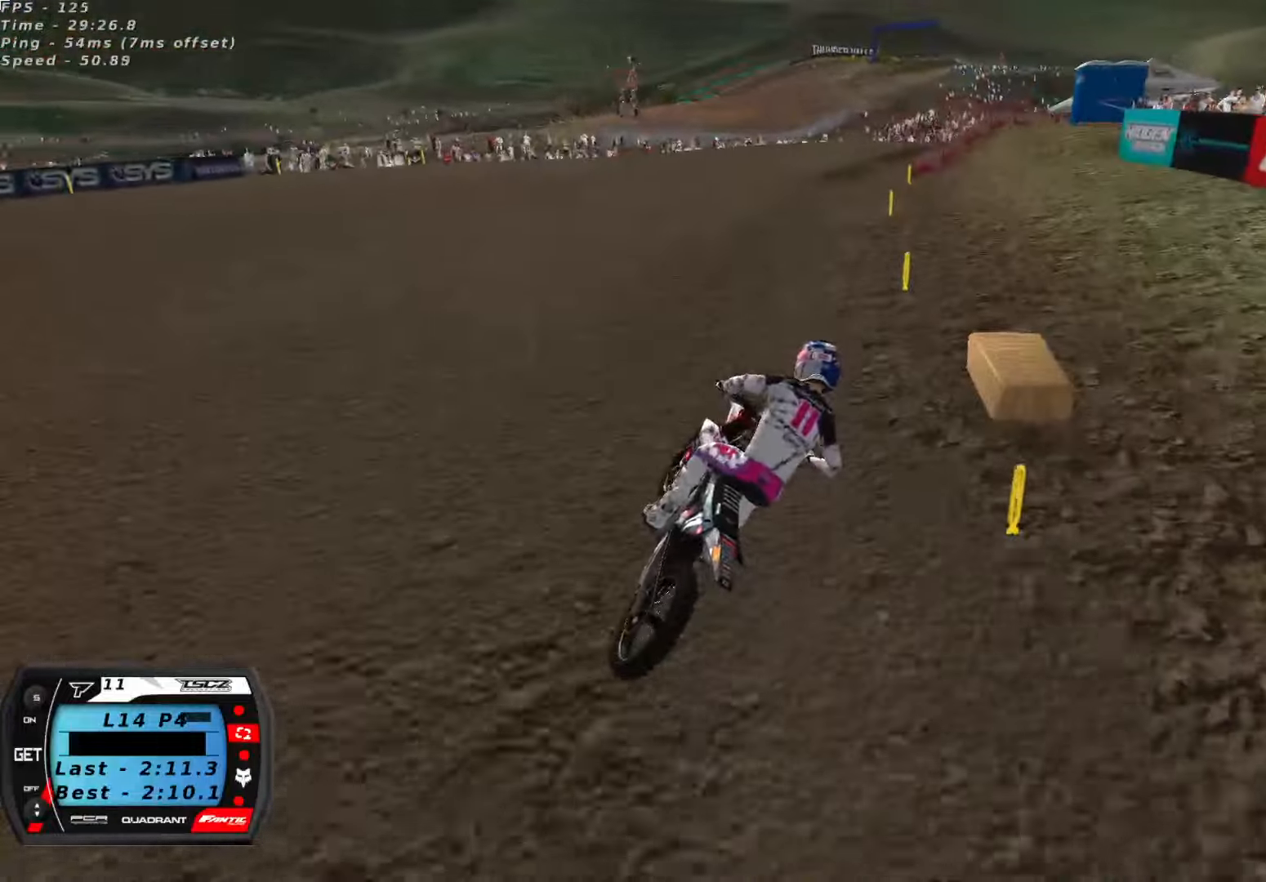
{"dt_ms": 500, "buttons": ["R2"], "left_stick": "center", "right_stick": "center", "button_events": [[16, "R2", "down"], [83, "R2", "up"], [233, "R2", "down"], [300, "R2", "up"], [366, "R2", "down"]]}
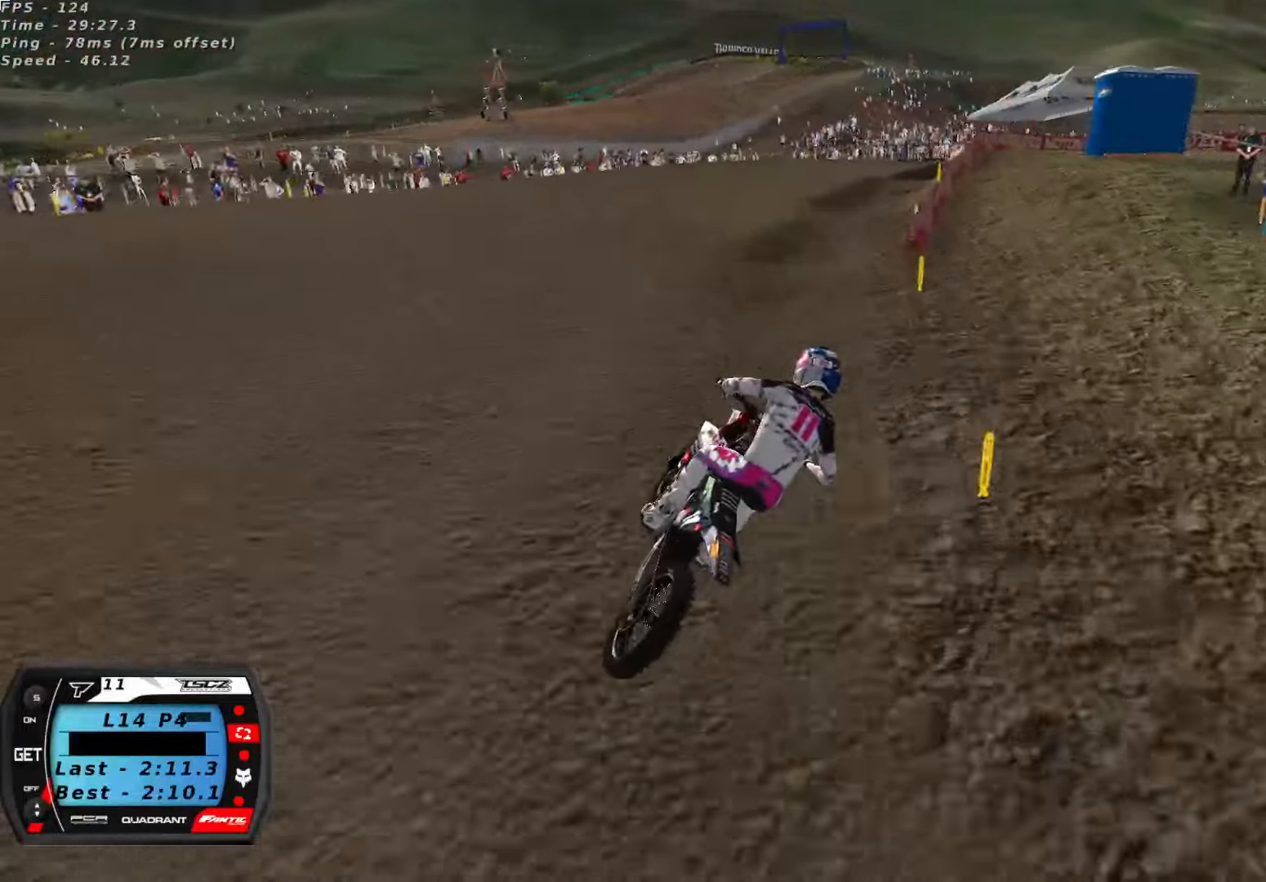
{"dt_ms": 500, "buttons": [], "left_stick": "center", "right_stick": "center", "button_events": [[300, "X", "down"], [366, "X", "up"], [383, "R2", "up"]]}
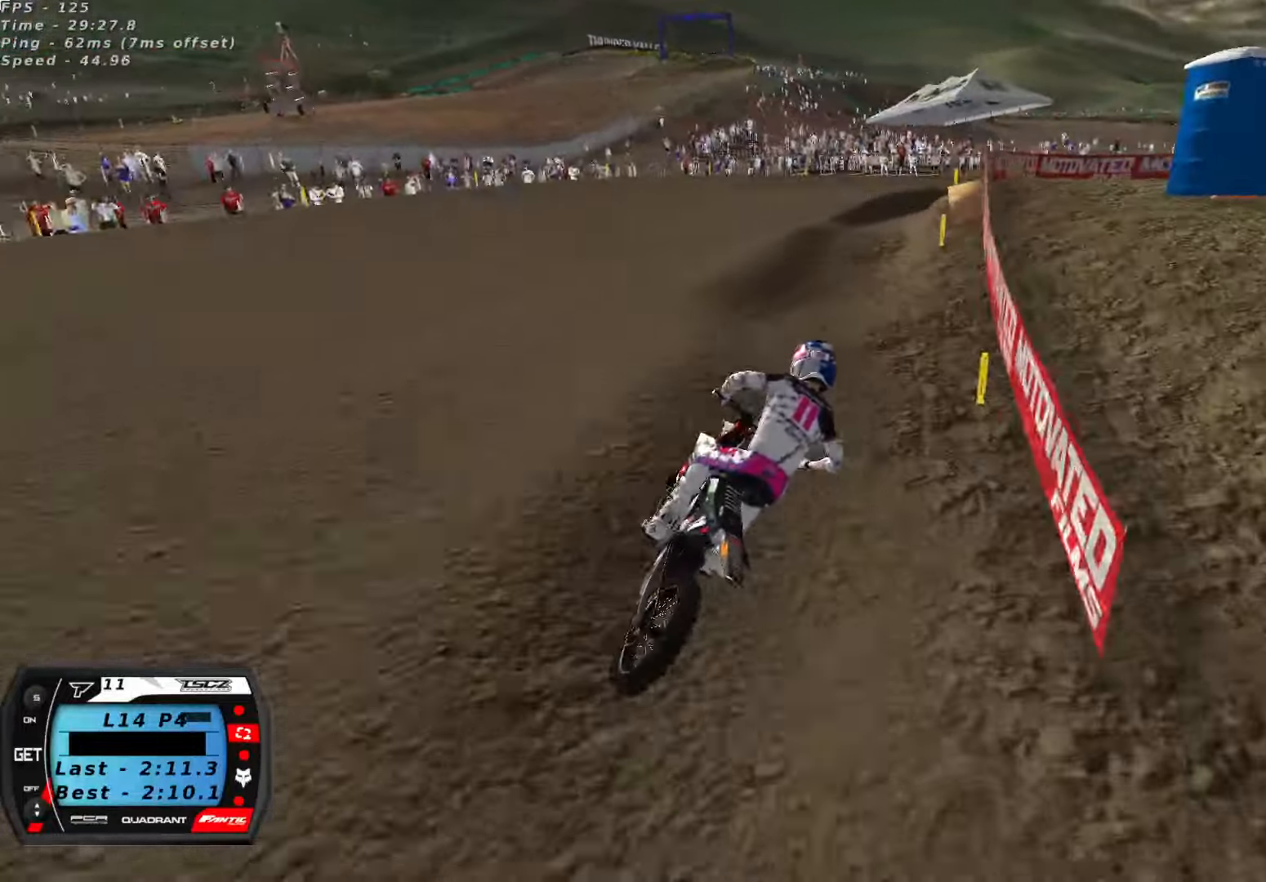
{"dt_ms": 1000, "buttons": [], "left_stick": "center", "right_stick": "up", "button_events": [[183, "R2", "down"], [266, "R2", "up"], [433, "R2", "down"], [533, "R2", "up"], [600, "R2", "down"], [650, "R2", "up"], [767, "R2", "down"], [850, "X", "down"], [950, "R2", "up"], [950, "X", "up"]]}
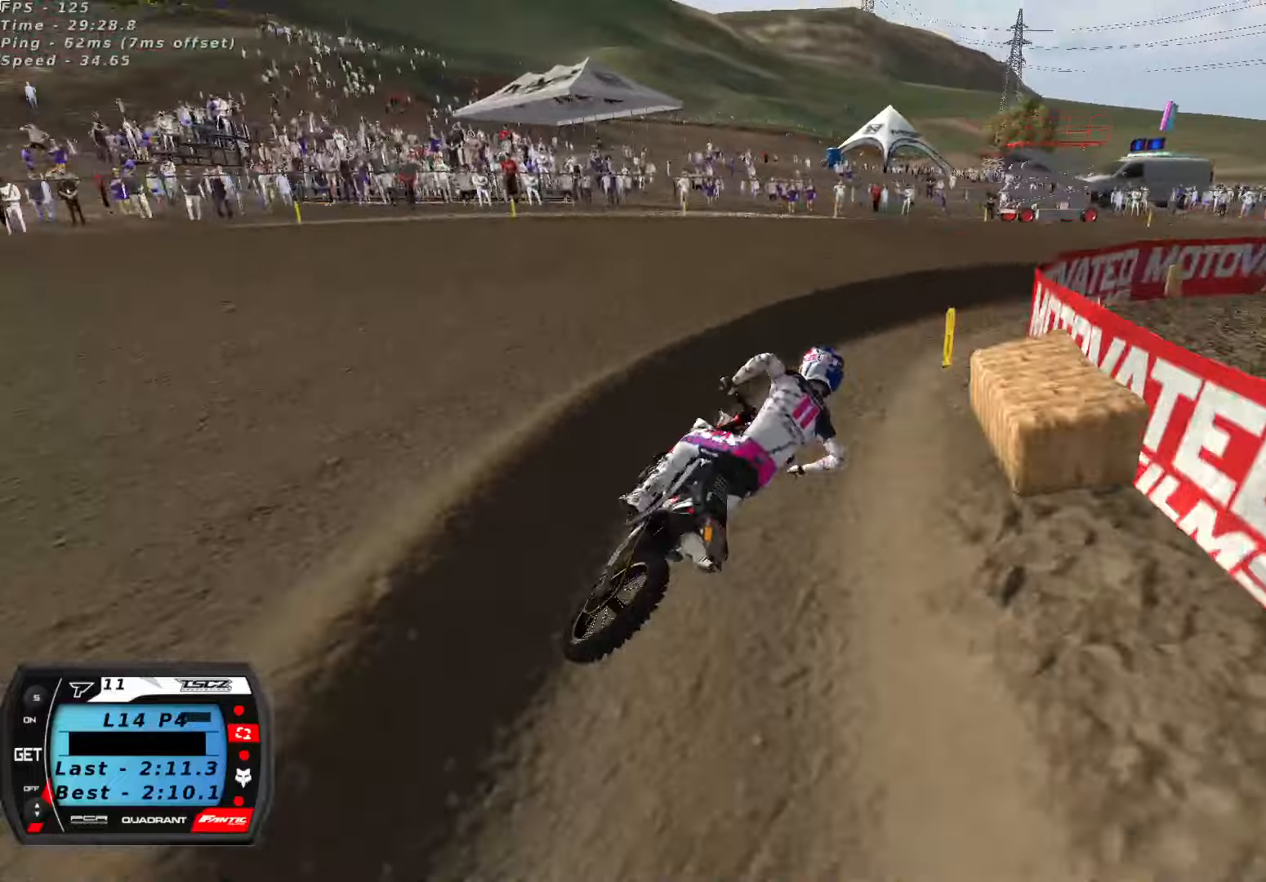
{"dt_ms": 500, "buttons": ["R2"], "left_stick": "center", "right_stick": "up", "button_events": [[183, "R2", "down"], [400, "A", "down"], [500, "A", "up"]]}